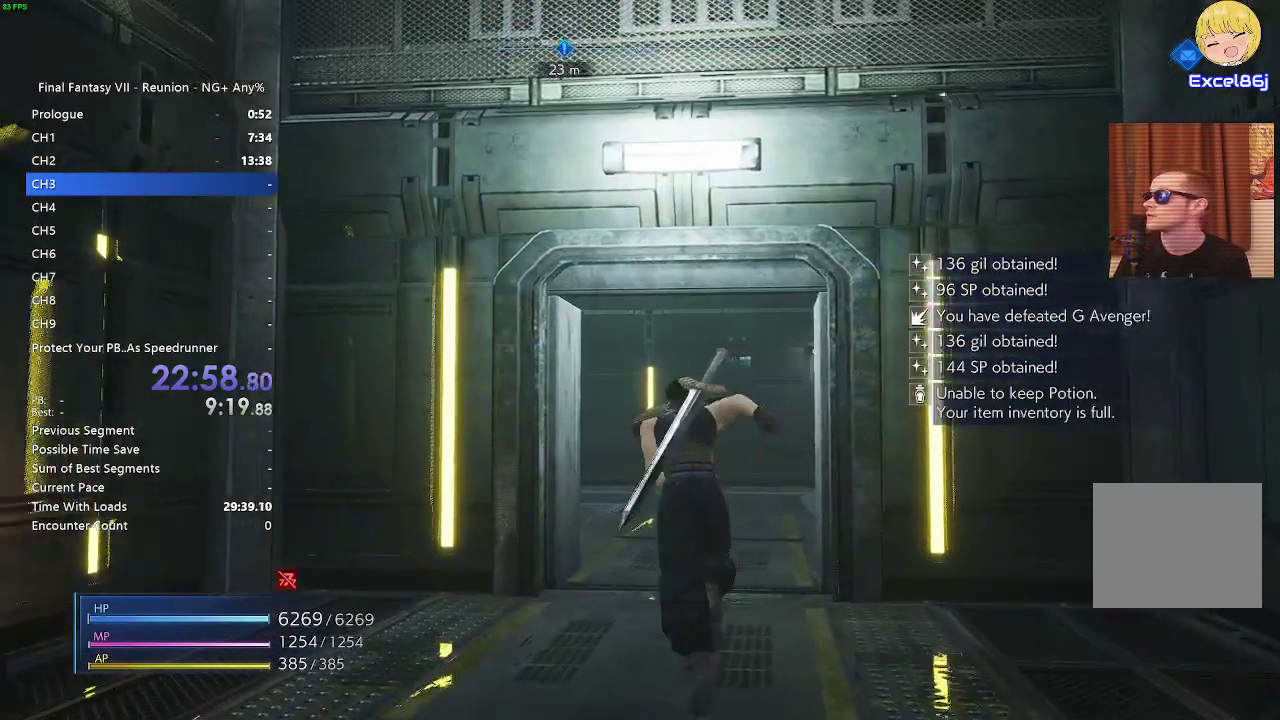
Gameplay with a controller (PlayStation layout); each line is a JSON object with the inputs held at the frame after it. "events" lists button and stick changes between this image and that frame as [ms after this image, input, new state], when the widget could be followed in between.
{"buttons": ["R2"], "left_stick": "up", "right_stick": "center", "events": [[67, "right_stick", "down"], [250, "right_stick", "center"]]}
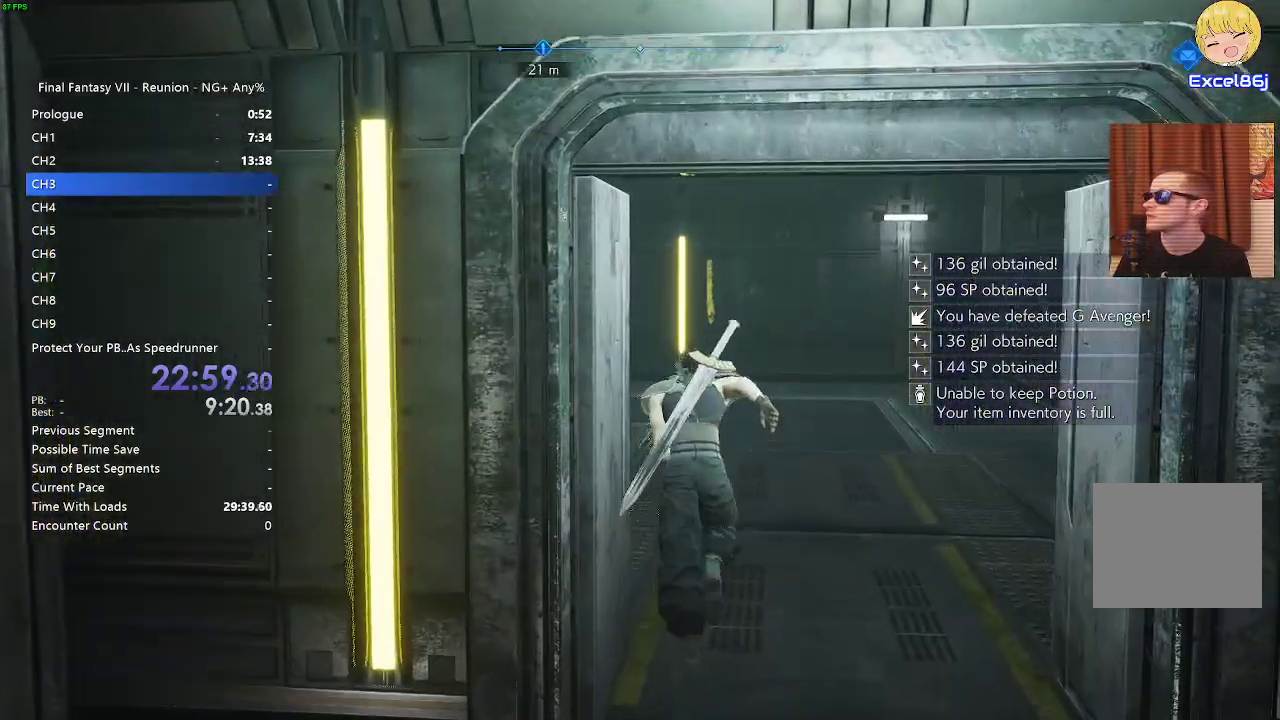
{"buttons": ["R2"], "left_stick": "up", "right_stick": "left", "events": [[467, "right_stick", "left"]]}
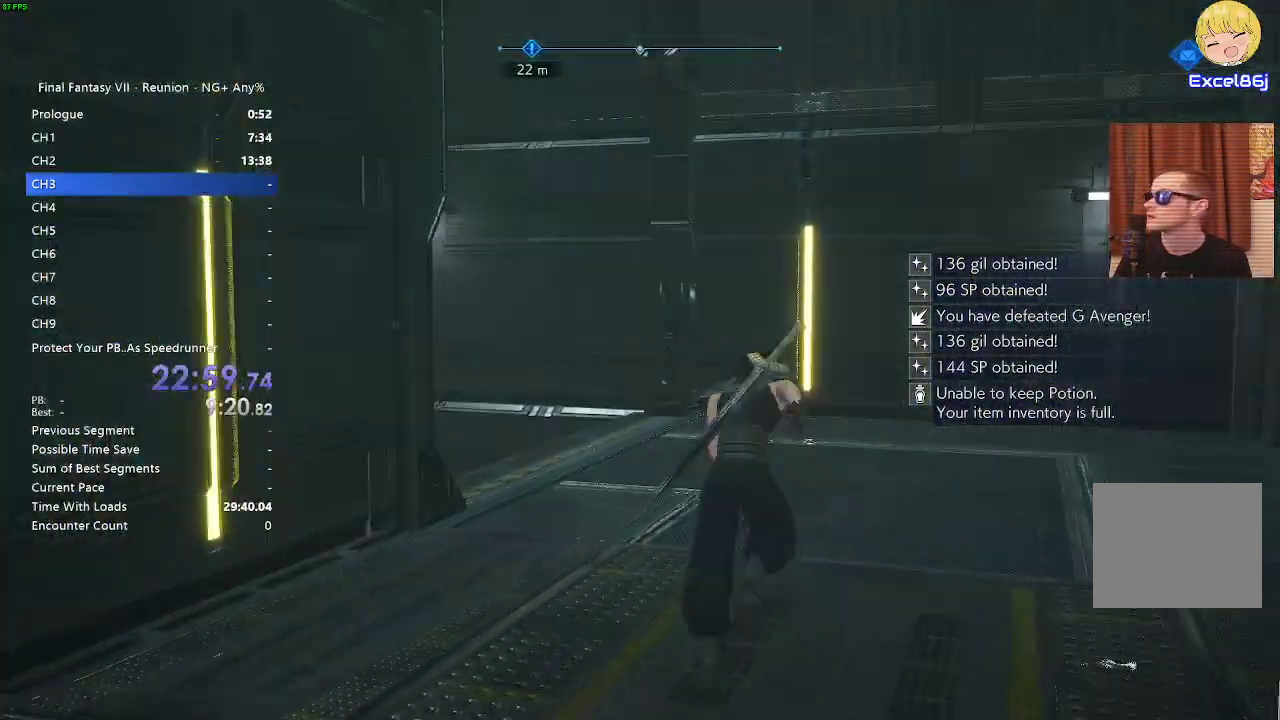
{"buttons": ["R2"], "left_stick": "up", "right_stick": "center", "events": [[317, "right_stick", "center"]]}
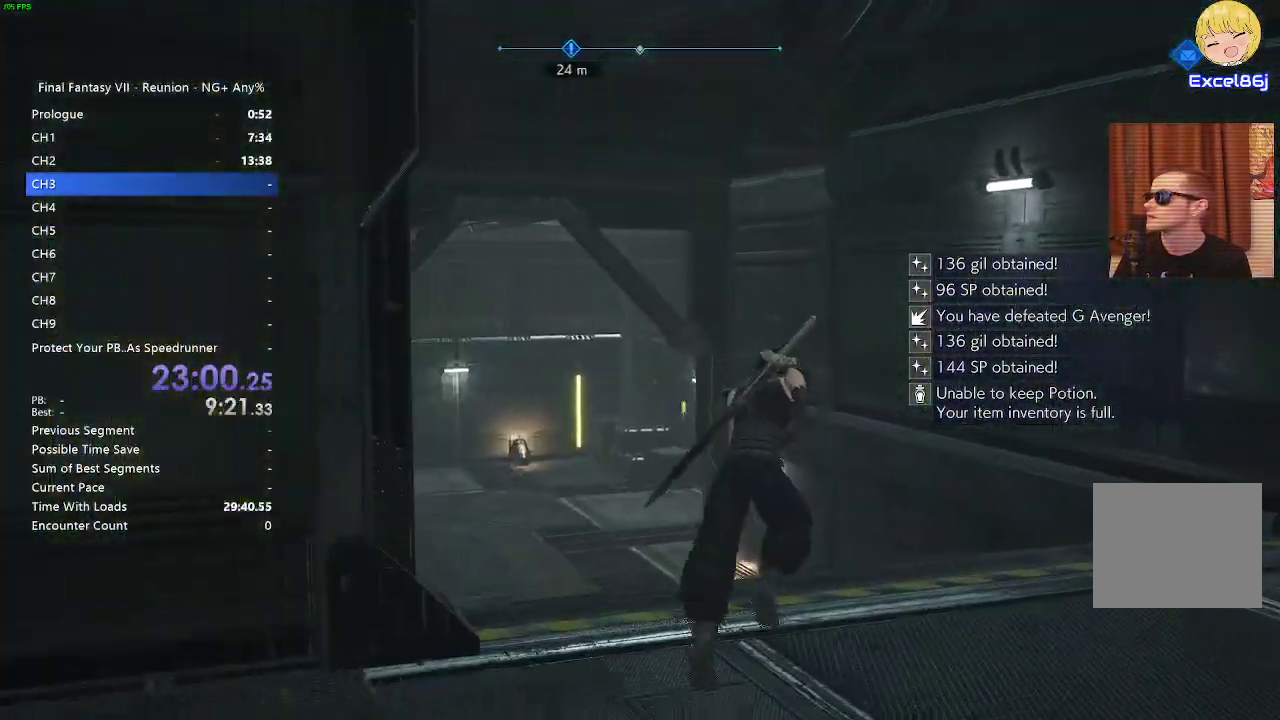
{"buttons": ["R2"], "left_stick": "up", "right_stick": "center", "events": [[17, "right_stick", "left"], [233, "right_stick", "center"]]}
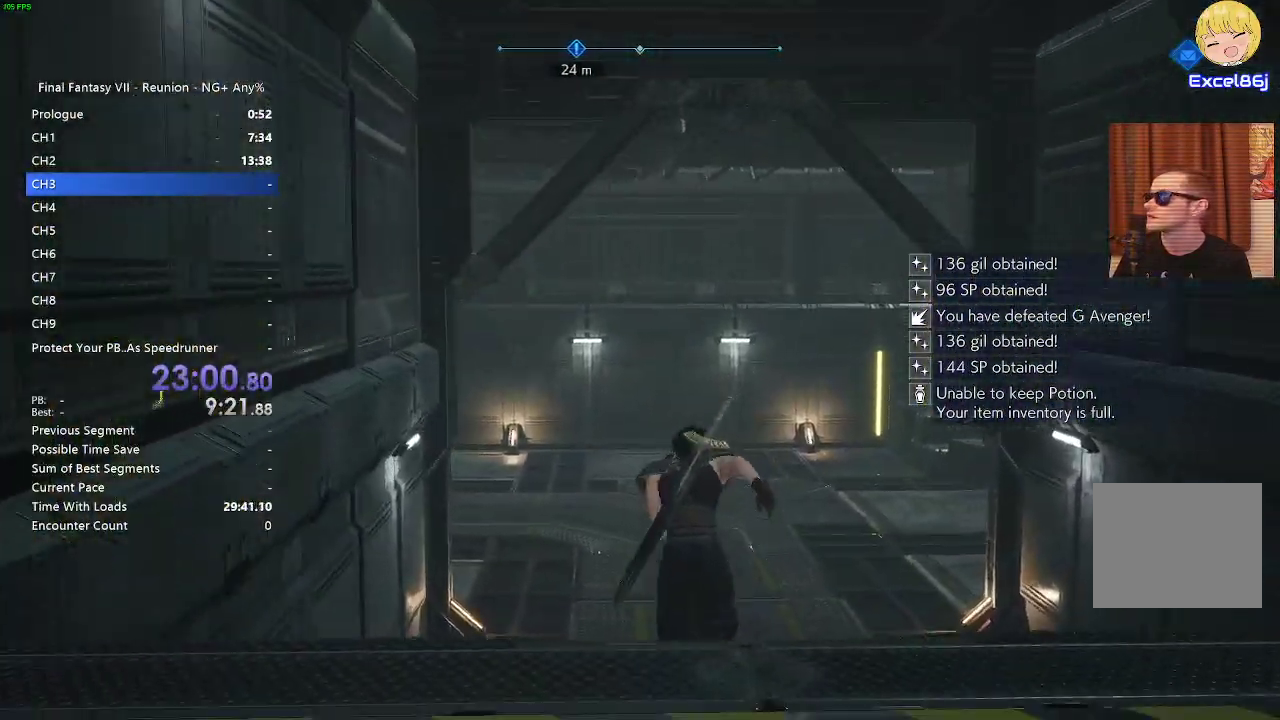
{"buttons": ["R2"], "left_stick": "up", "right_stick": "left", "events": [[200, "right_stick", "left"], [317, "right_stick", "center"], [433, "right_stick", "left"]]}
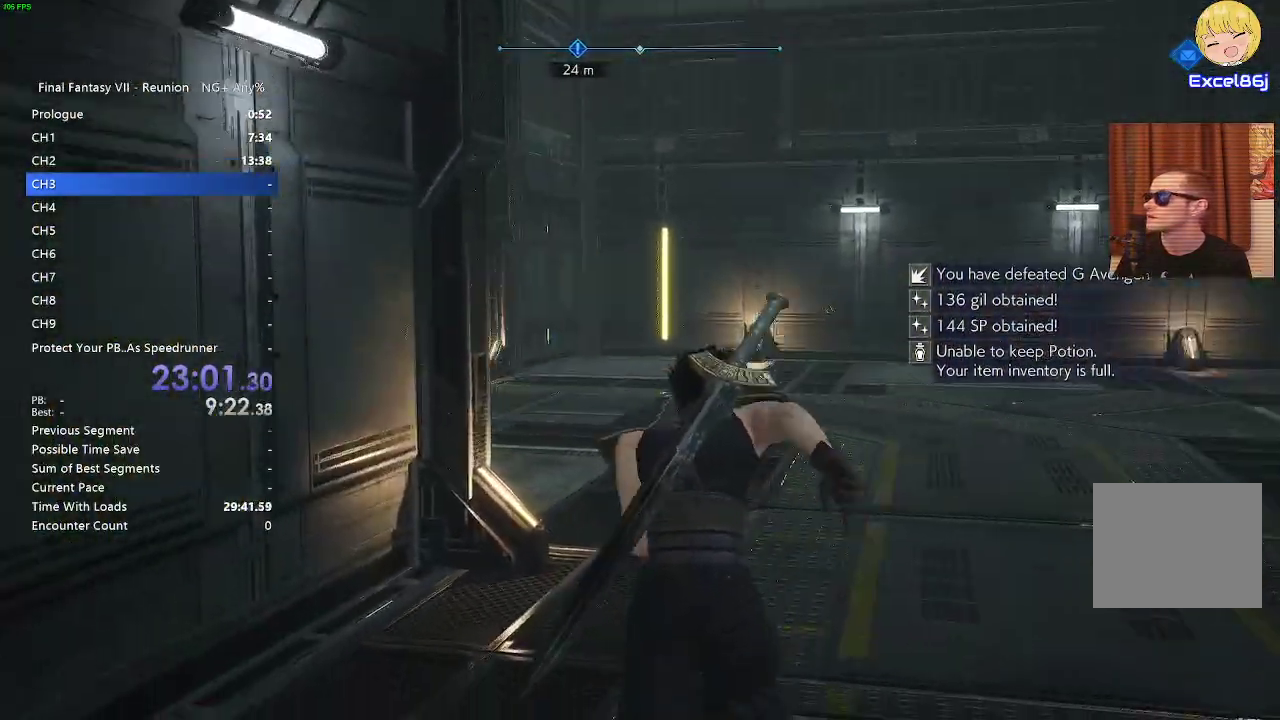
{"buttons": ["R2"], "left_stick": "up", "right_stick": "center", "events": [[67, "right_stick", "center"], [233, "right_stick", "left"], [383, "right_stick", "center"]]}
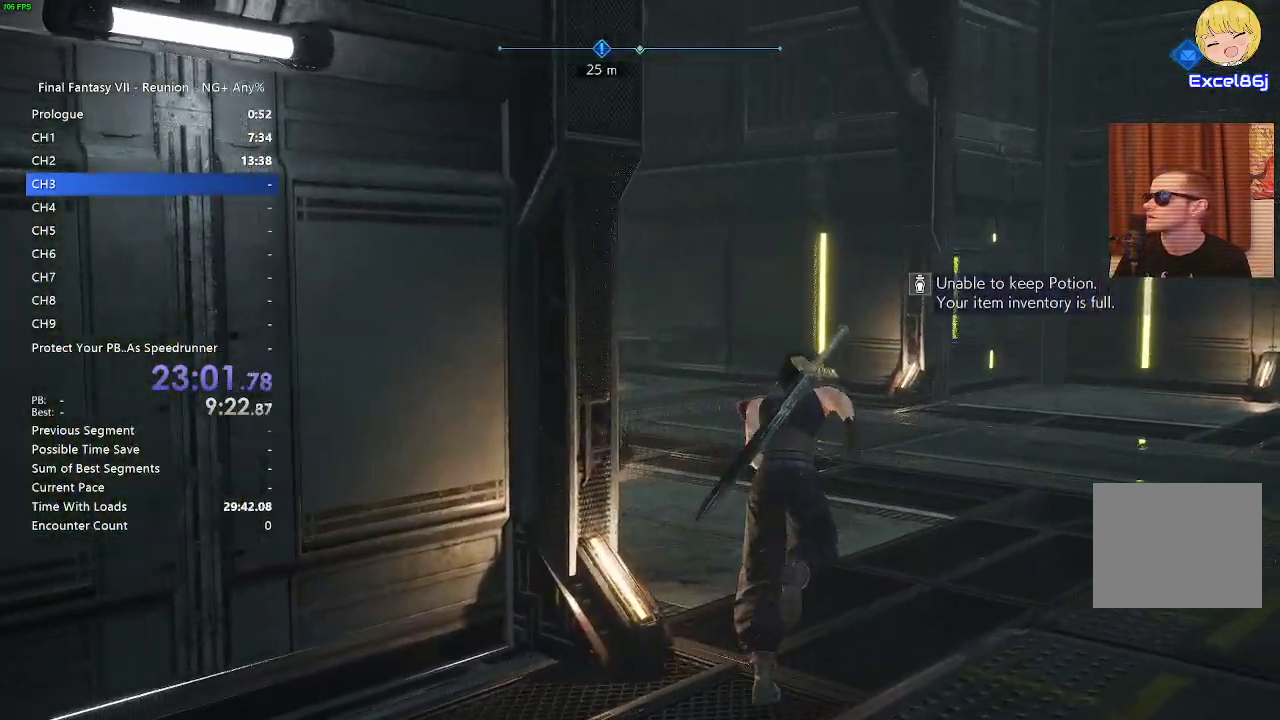
{"buttons": ["R2"], "left_stick": "up", "right_stick": "center", "events": [[183, "right_stick", "left"], [433, "right_stick", "center"]]}
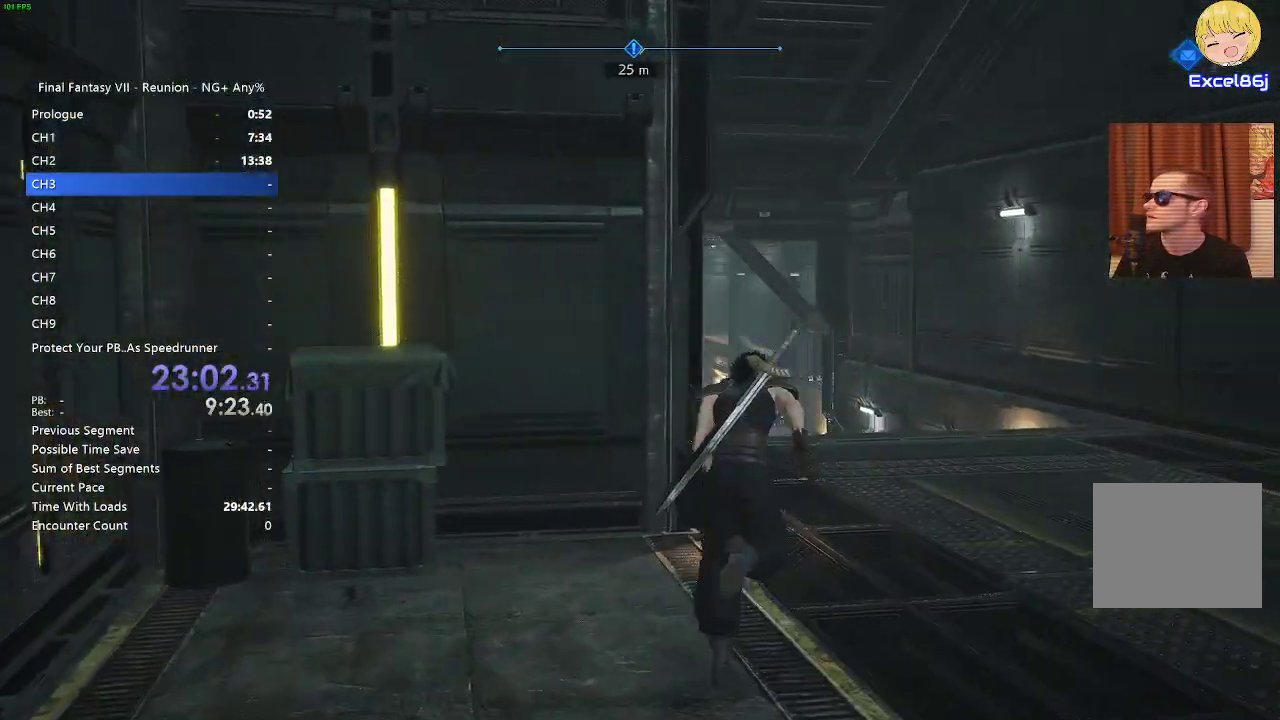
{"buttons": ["R2"], "left_stick": "up", "right_stick": "center", "events": [[133, "right_stick", "left"], [250, "right_stick", "center"]]}
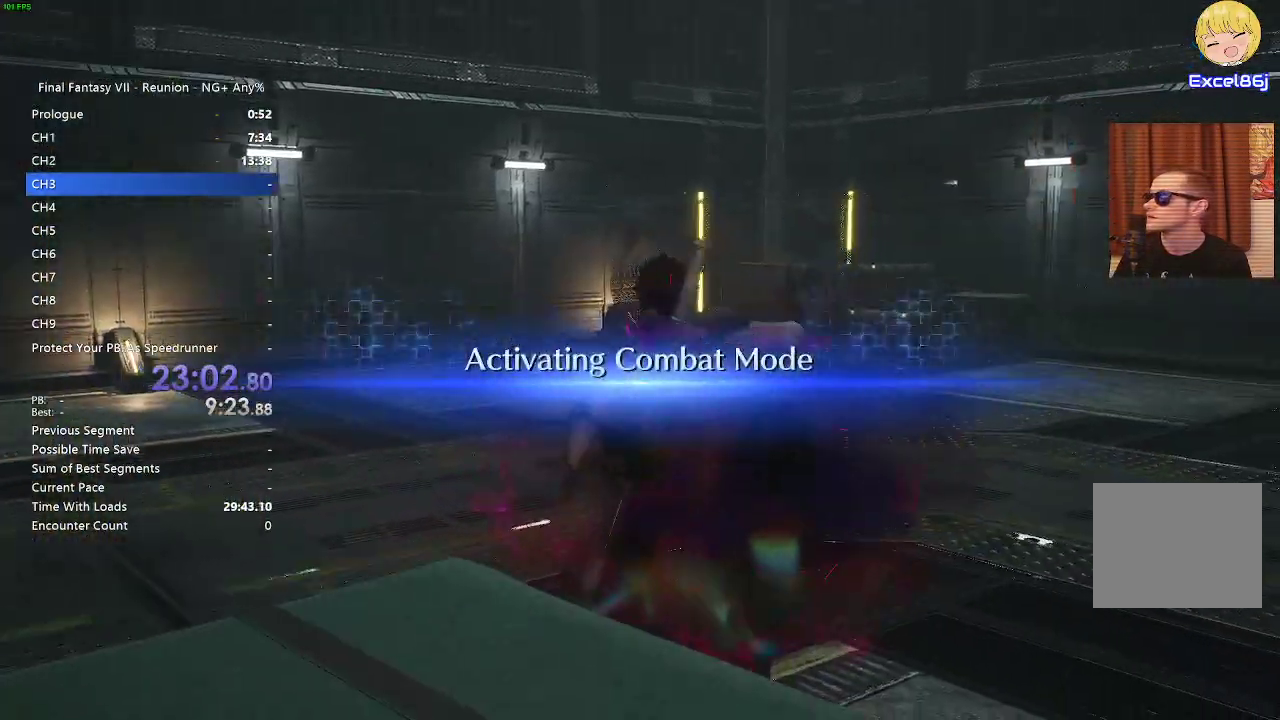
{"buttons": [], "left_stick": "center", "right_stick": "center", "events": [[400, "R2", "up"], [400, "left_stick", "center"]]}
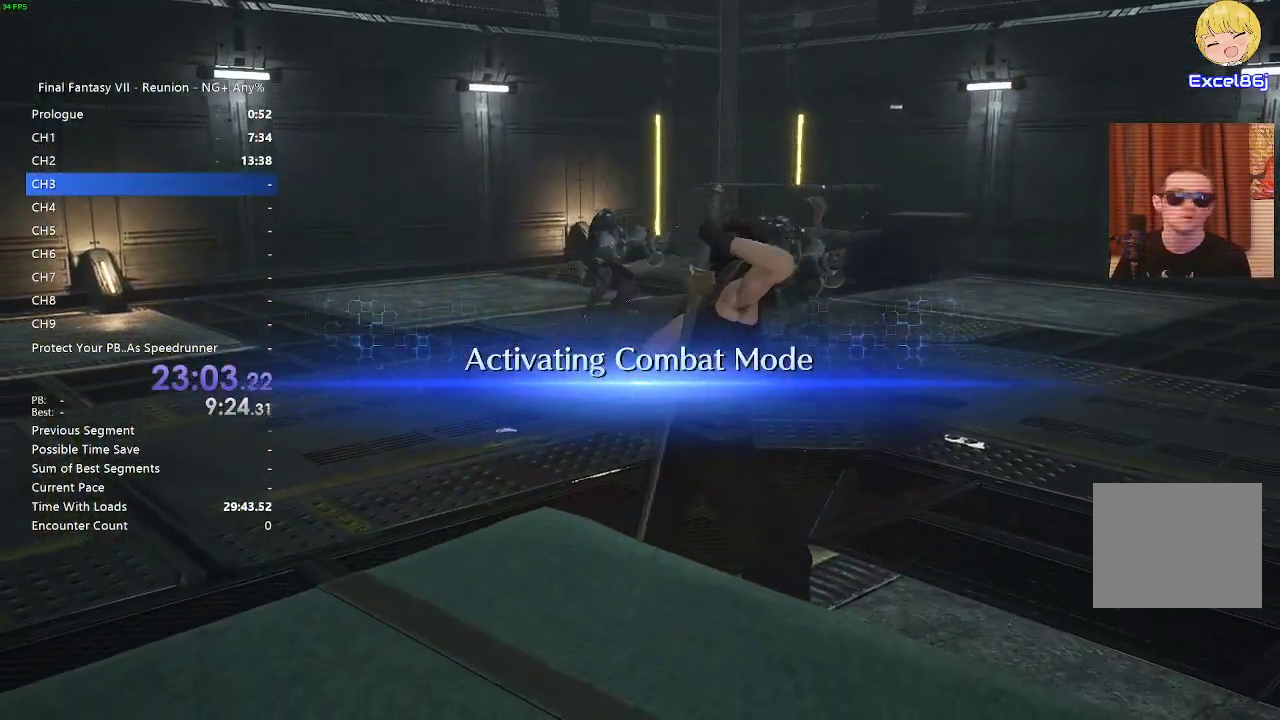
{"buttons": ["SQUARE", "L1"], "left_stick": "center", "right_stick": "center", "events": [[17, "L1", "down"], [50, "SQUARE", "down"], [183, "SQUARE", "up"], [250, "SQUARE", "down"], [350, "SQUARE", "up"], [417, "SQUARE", "down"]]}
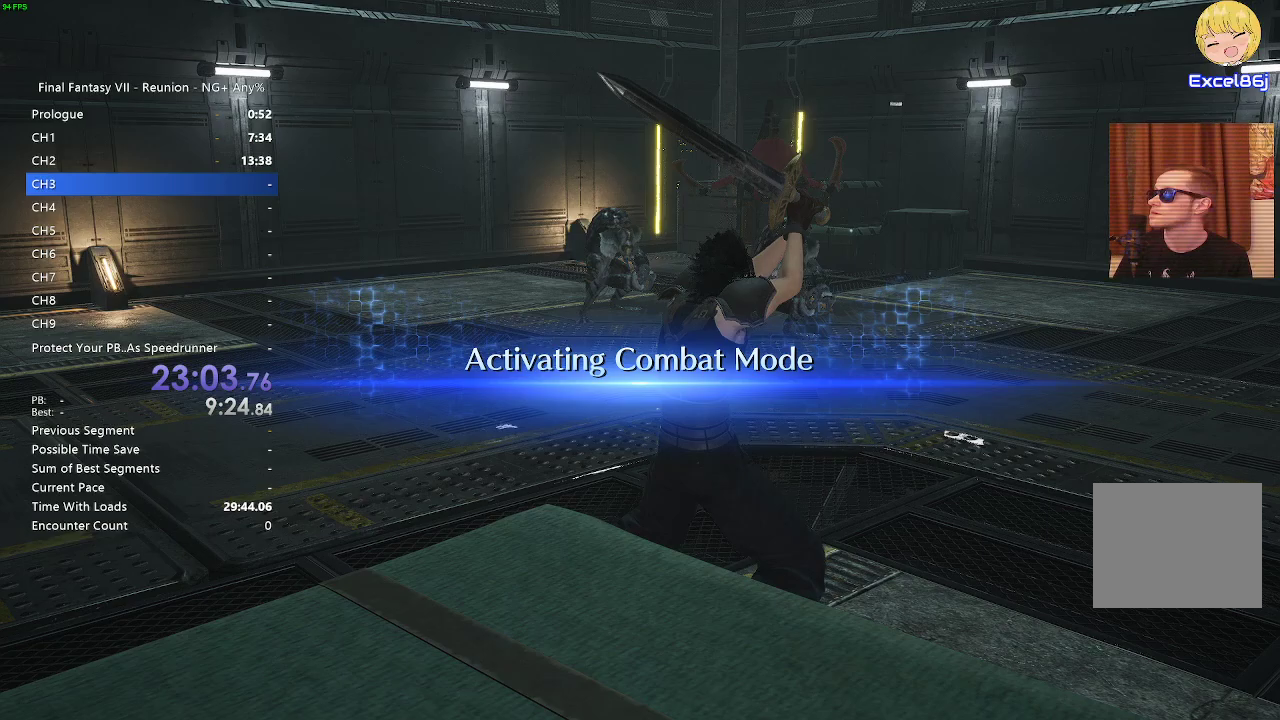
{"buttons": ["SQUARE", "L1"], "left_stick": "center", "right_stick": "center", "events": [[17, "SQUARE", "up"], [100, "SQUARE", "down"], [183, "SQUARE", "up"], [233, "left_stick", "up"], [300, "SQUARE", "down"], [350, "SQUARE", "up"], [450, "SQUARE", "down"], [450, "left_stick", "center"]]}
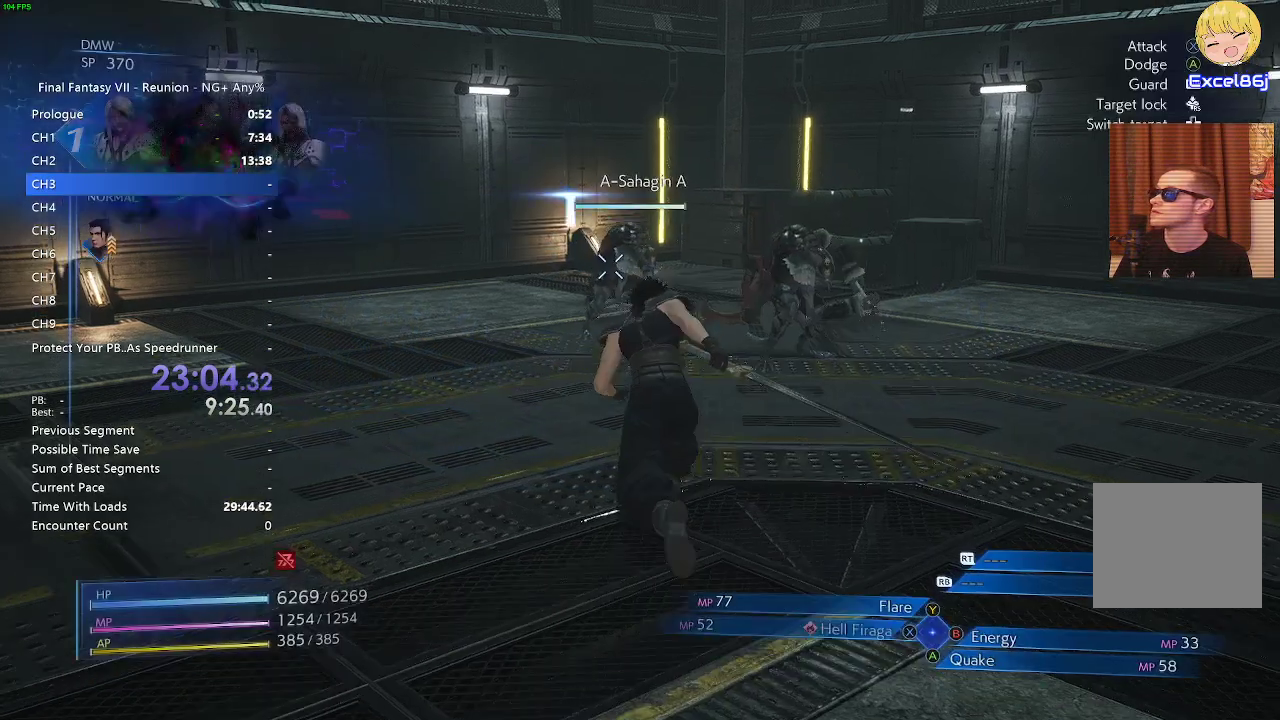
{"buttons": ["SQUARE", "L1"], "left_stick": "center", "right_stick": "center", "events": [[50, "SQUARE", "up"], [117, "SQUARE", "down"], [217, "SQUARE", "up"], [283, "SQUARE", "down"], [400, "SQUARE", "up"], [483, "SQUARE", "down"]]}
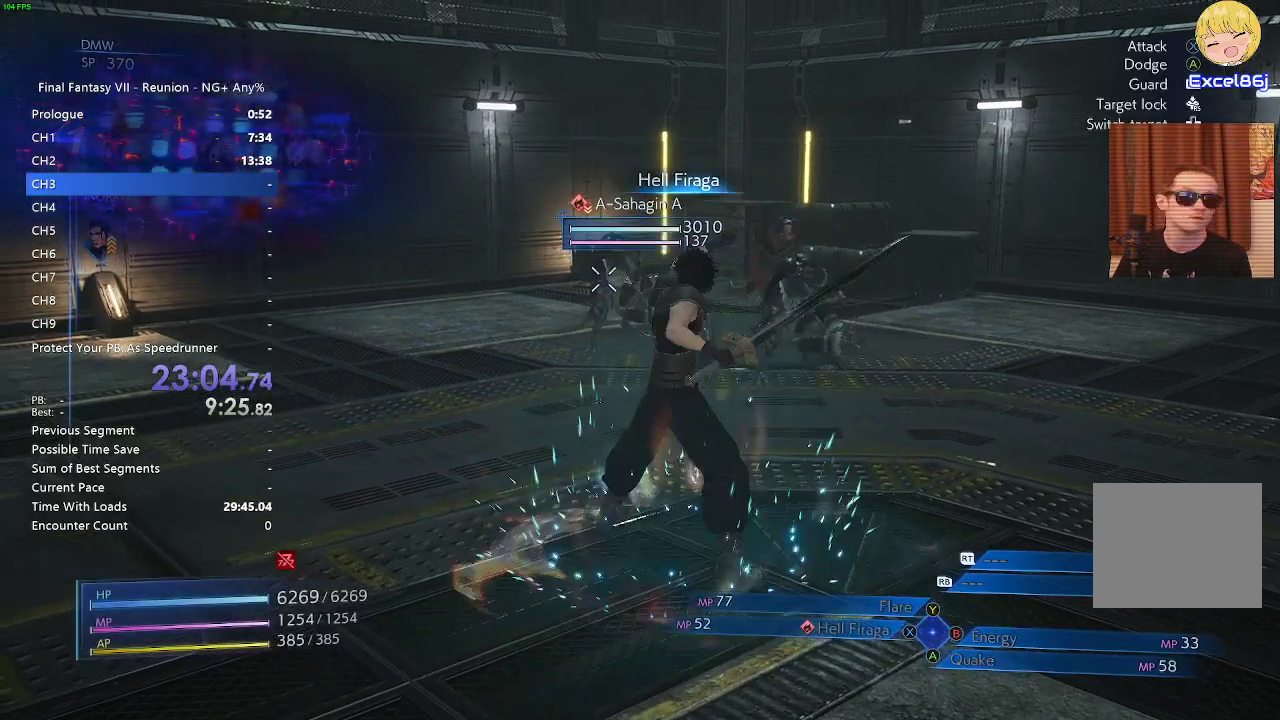
{"buttons": ["L1"], "left_stick": "center", "right_stick": "center", "events": [[83, "SQUARE", "up"], [150, "SQUARE", "down"], [233, "SQUARE", "up"], [350, "SQUARE", "down"], [467, "SQUARE", "up"]]}
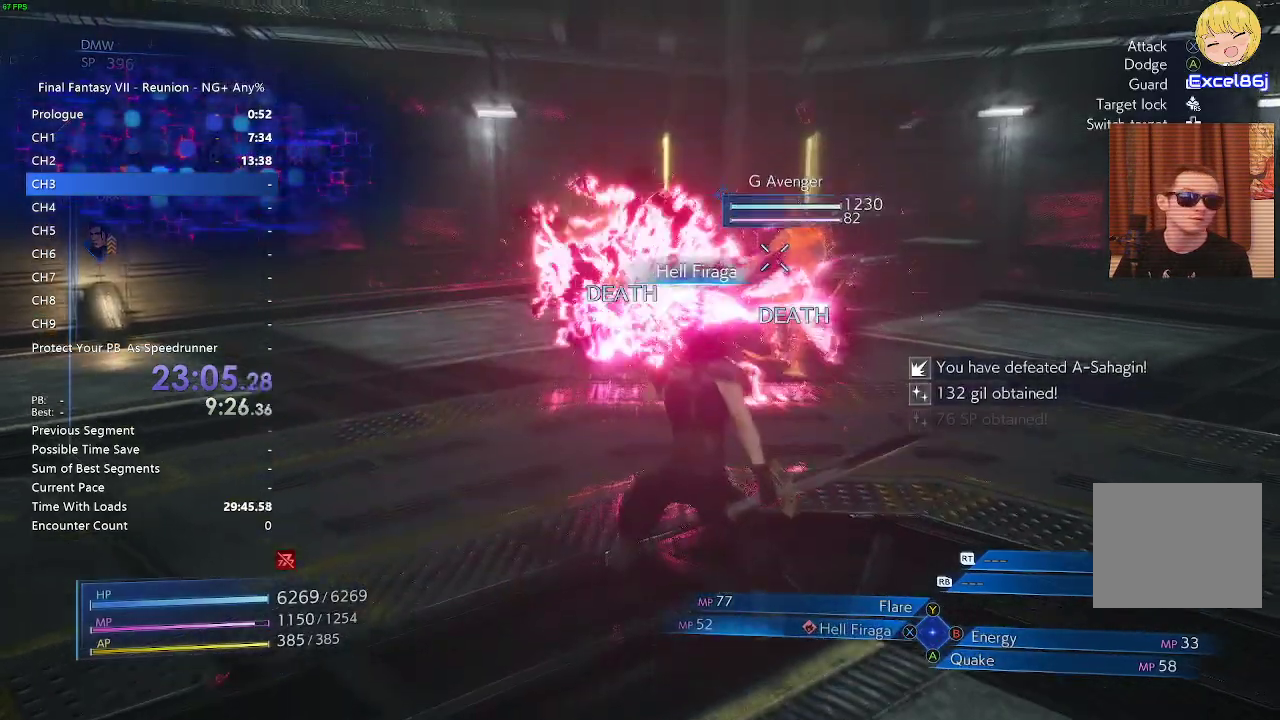
{"buttons": ["SQUARE", "L1"], "left_stick": "center", "right_stick": "center", "events": [[67, "SQUARE", "down"], [167, "SQUARE", "up"], [250, "SQUARE", "down"], [350, "SQUARE", "up"], [433, "SQUARE", "down"]]}
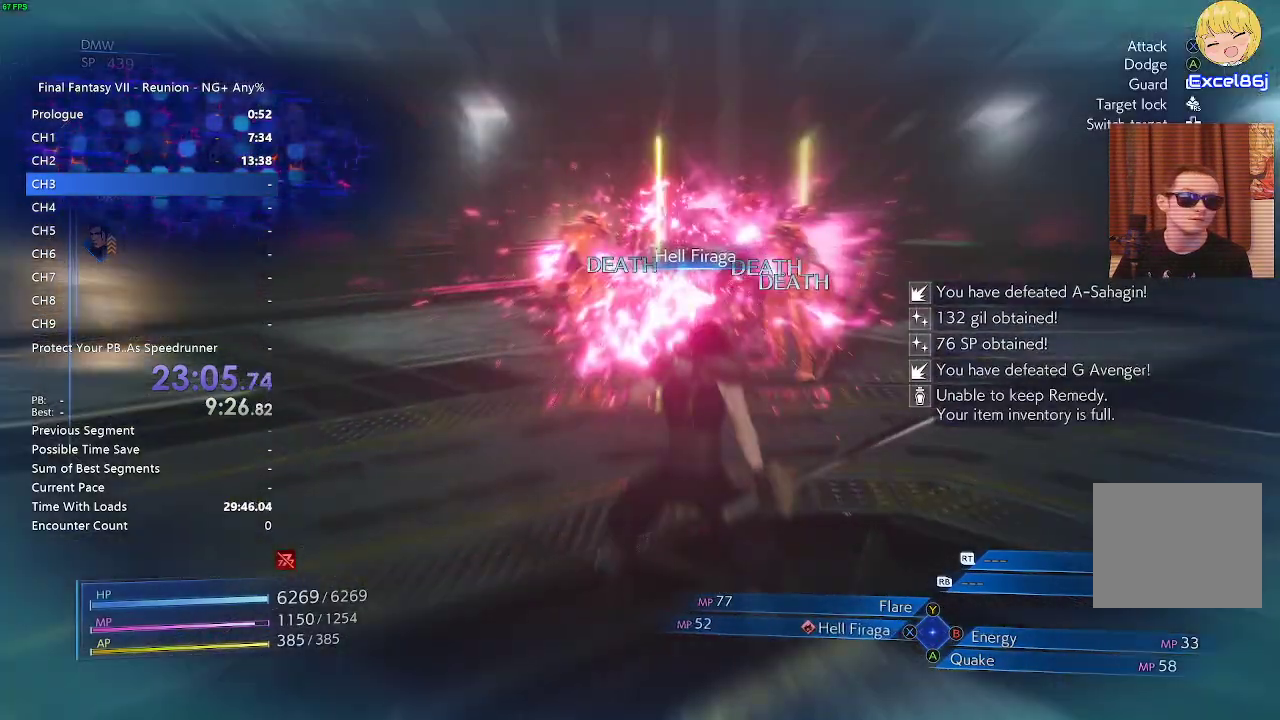
{"buttons": ["L1"], "left_stick": "center", "right_stick": "center", "events": [[33, "SQUARE", "up"], [150, "SQUARE", "down"], [250, "SQUARE", "up"], [333, "SQUARE", "down"], [433, "SQUARE", "up"]]}
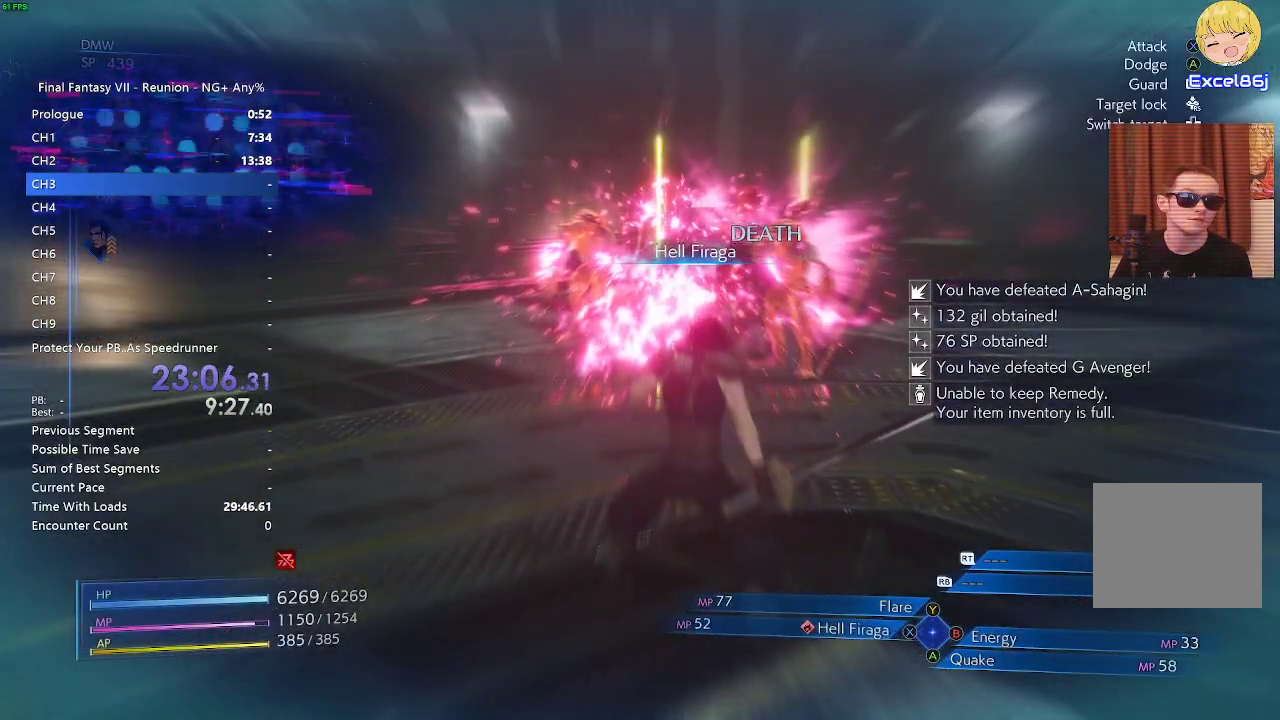
{"buttons": ["L1"], "left_stick": "center", "right_stick": "center", "events": [[33, "SQUARE", "down"], [100, "SQUARE", "up"], [183, "SQUARE", "down"], [333, "SQUARE", "up"], [400, "SQUARE", "down"], [467, "SQUARE", "up"]]}
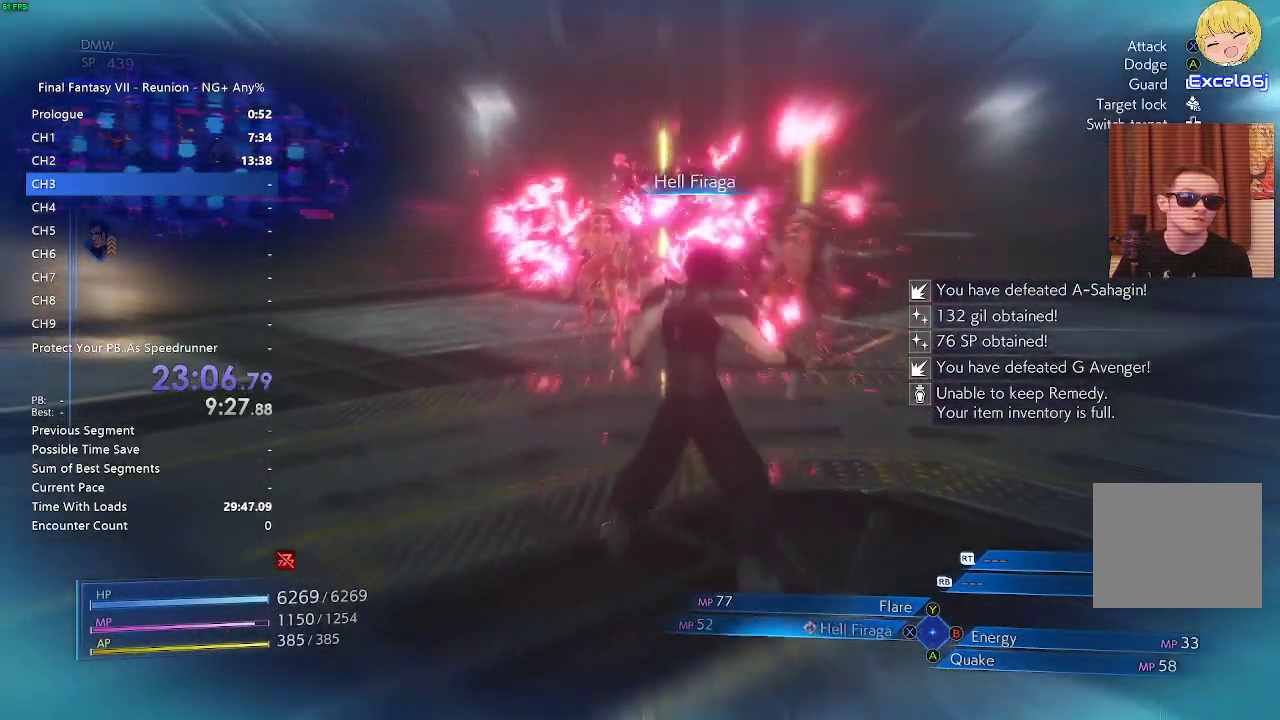
{"buttons": ["L1"], "left_stick": "left", "right_stick": "center", "events": [[50, "SQUARE", "down"], [150, "SQUARE", "up"], [183, "left_stick", "left"]]}
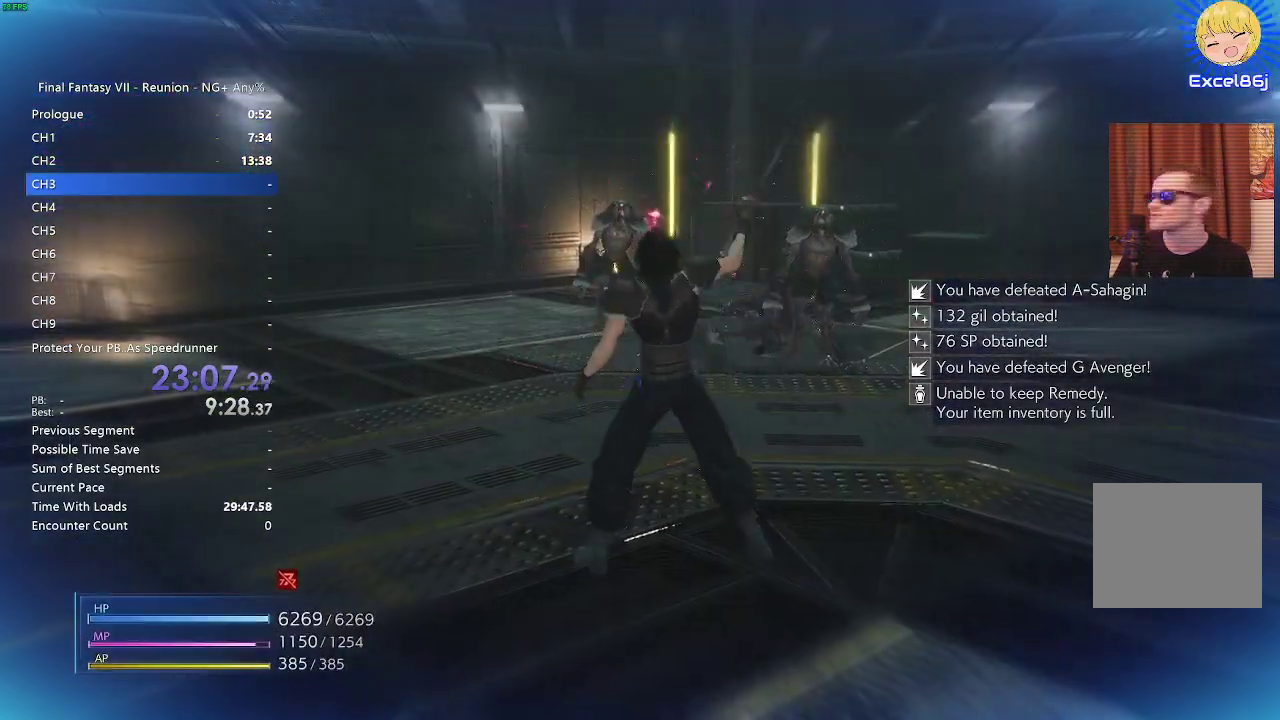
{"buttons": [], "left_stick": "left", "right_stick": "center", "events": [[17, "SQUARE", "down"], [133, "SQUARE", "up"], [400, "L1", "up"]]}
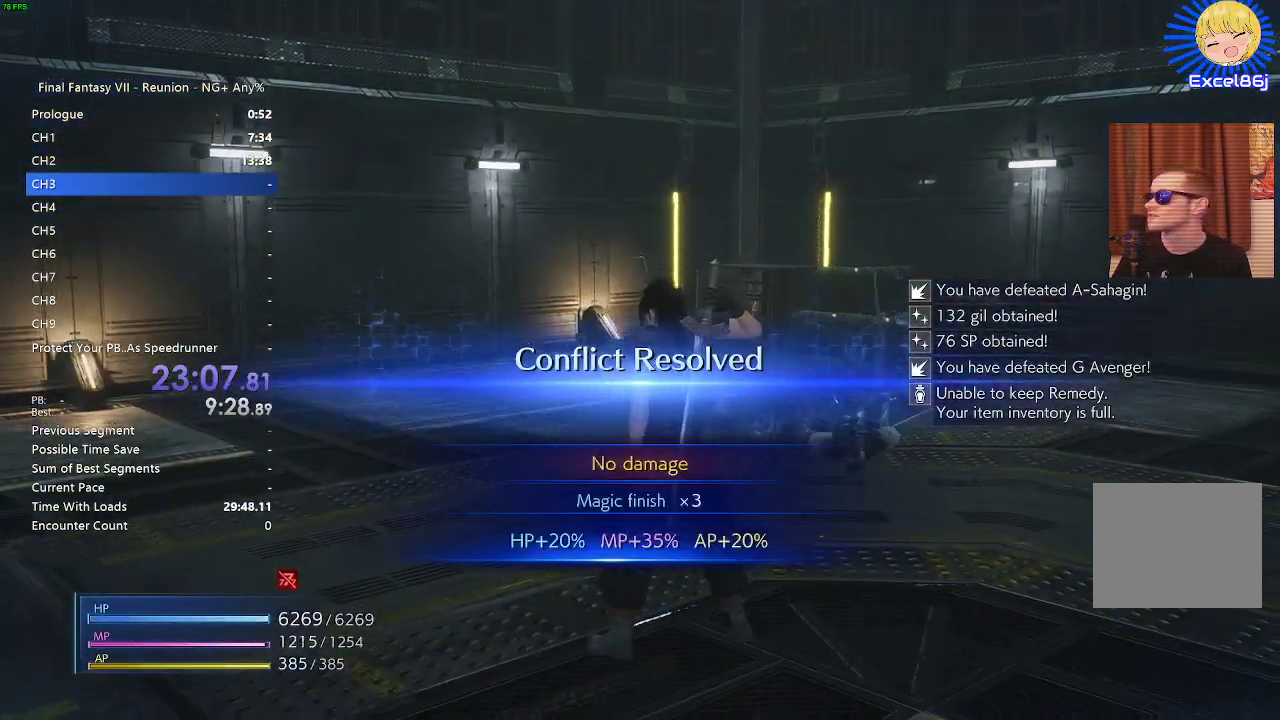
{"buttons": ["R2"], "left_stick": "left", "right_stick": "left", "events": [[33, "right_stick", "left"], [250, "R2", "down"]]}
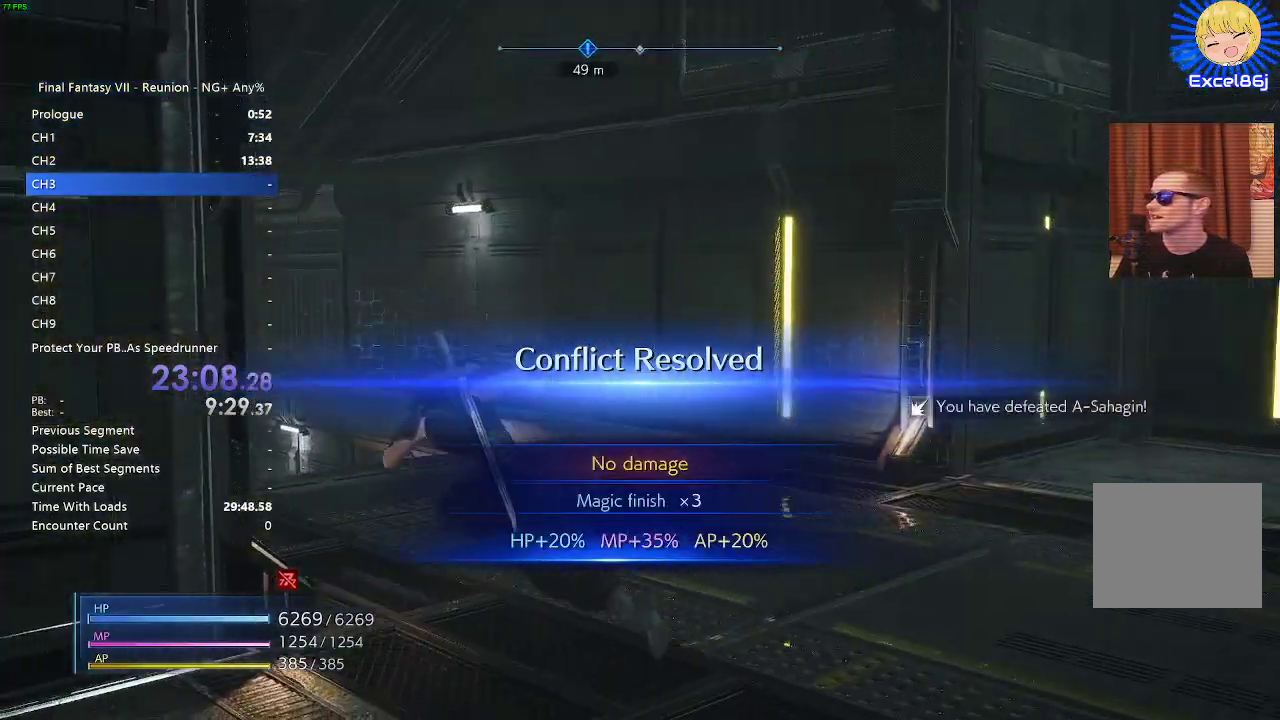
{"buttons": ["R2"], "left_stick": "up", "right_stick": "center", "events": [[67, "right_stick", "center"], [100, "left_stick", "up"]]}
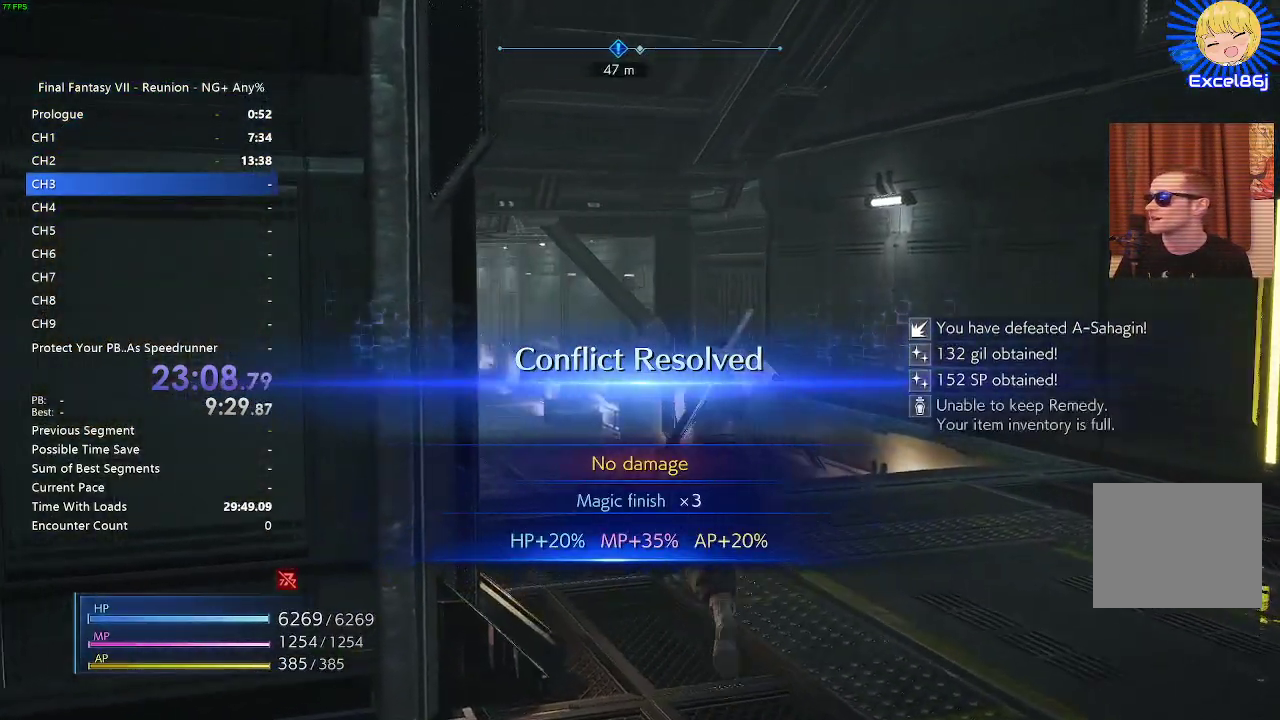
{"buttons": ["R2"], "left_stick": "up", "right_stick": "center", "events": [[17, "right_stick", "left"], [283, "right_stick", "center"]]}
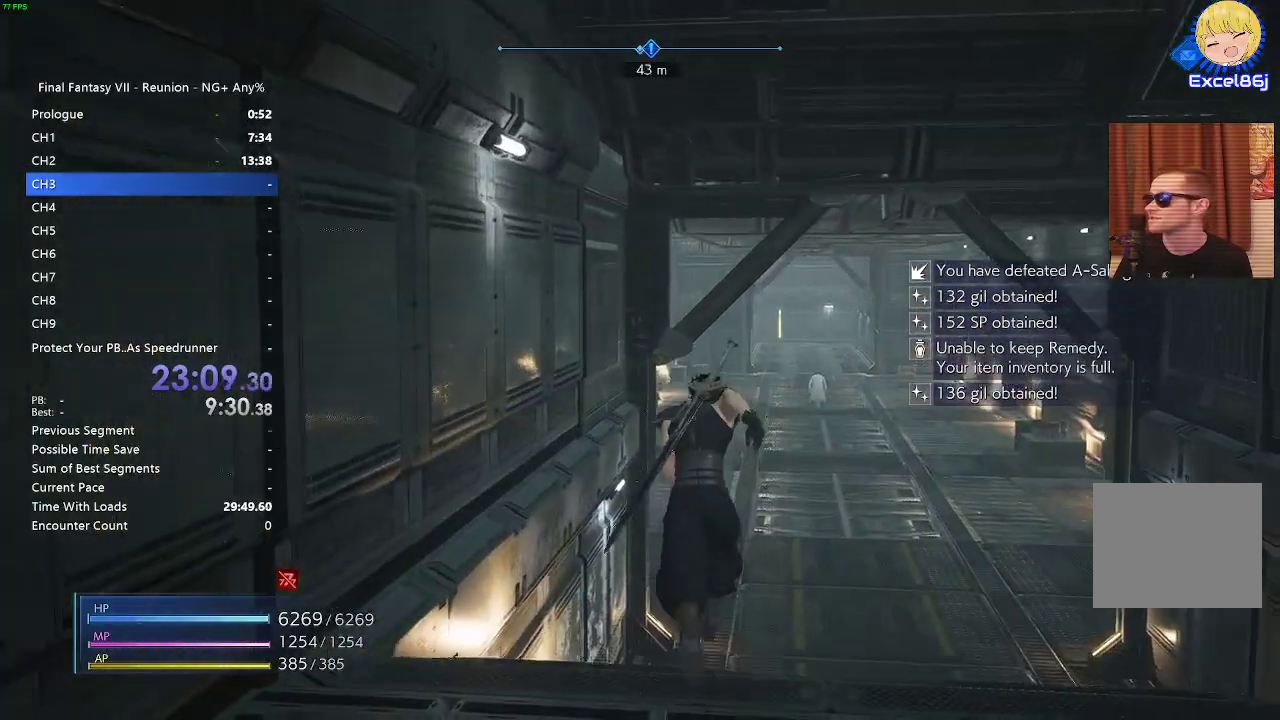
{"buttons": ["R2"], "left_stick": "up", "right_stick": "center", "events": []}
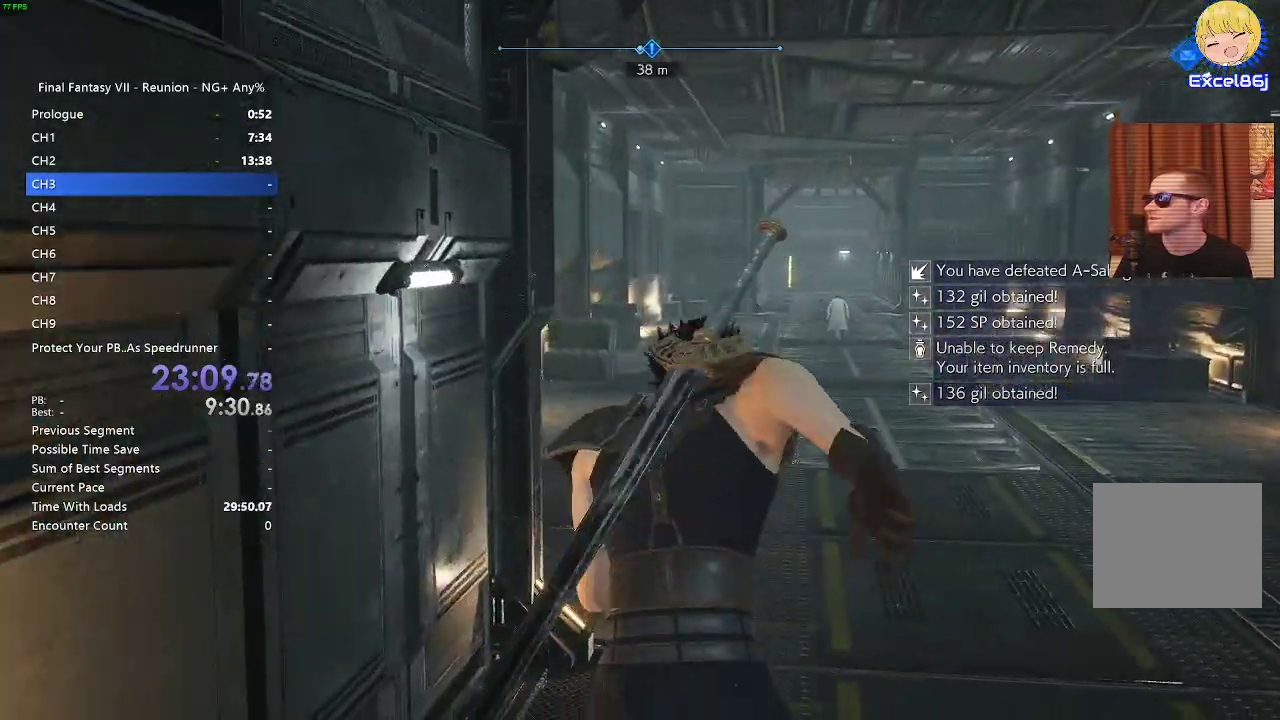
{"buttons": ["R2"], "left_stick": "up", "right_stick": "center", "events": [[300, "right_stick", "left"], [500, "right_stick", "center"]]}
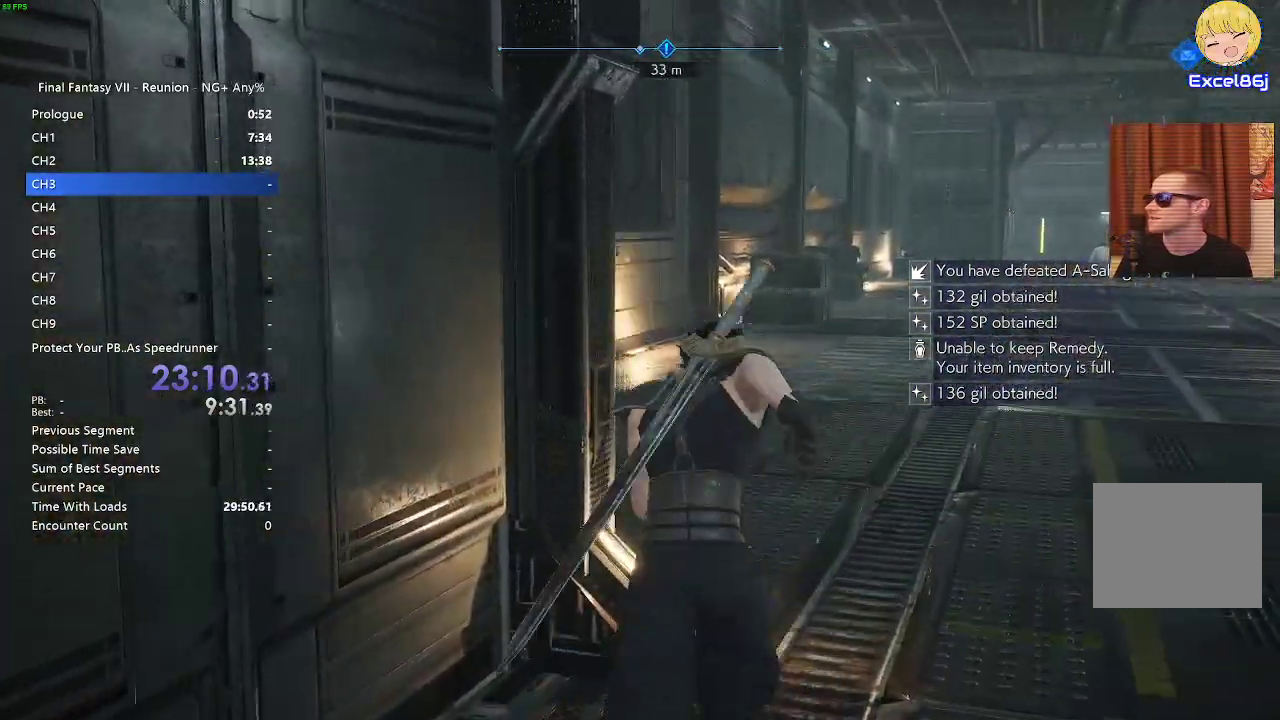
{"buttons": ["R2"], "left_stick": "up", "right_stick": "left", "events": [[317, "right_stick", "left"]]}
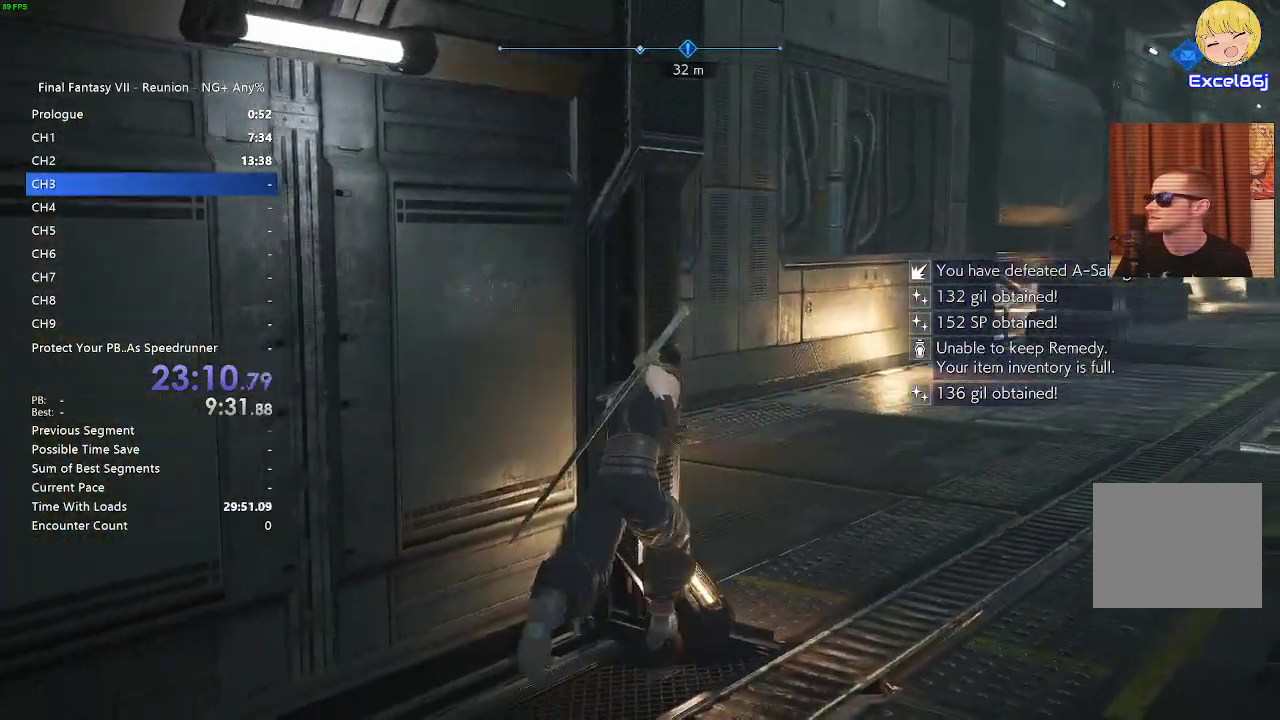
{"buttons": ["R2"], "left_stick": "up", "right_stick": "up-left", "events": [[67, "left_stick", "up-right"], [67, "right_stick", "center"], [267, "right_stick", "right"], [417, "left_stick", "up"], [450, "right_stick", "up-left"]]}
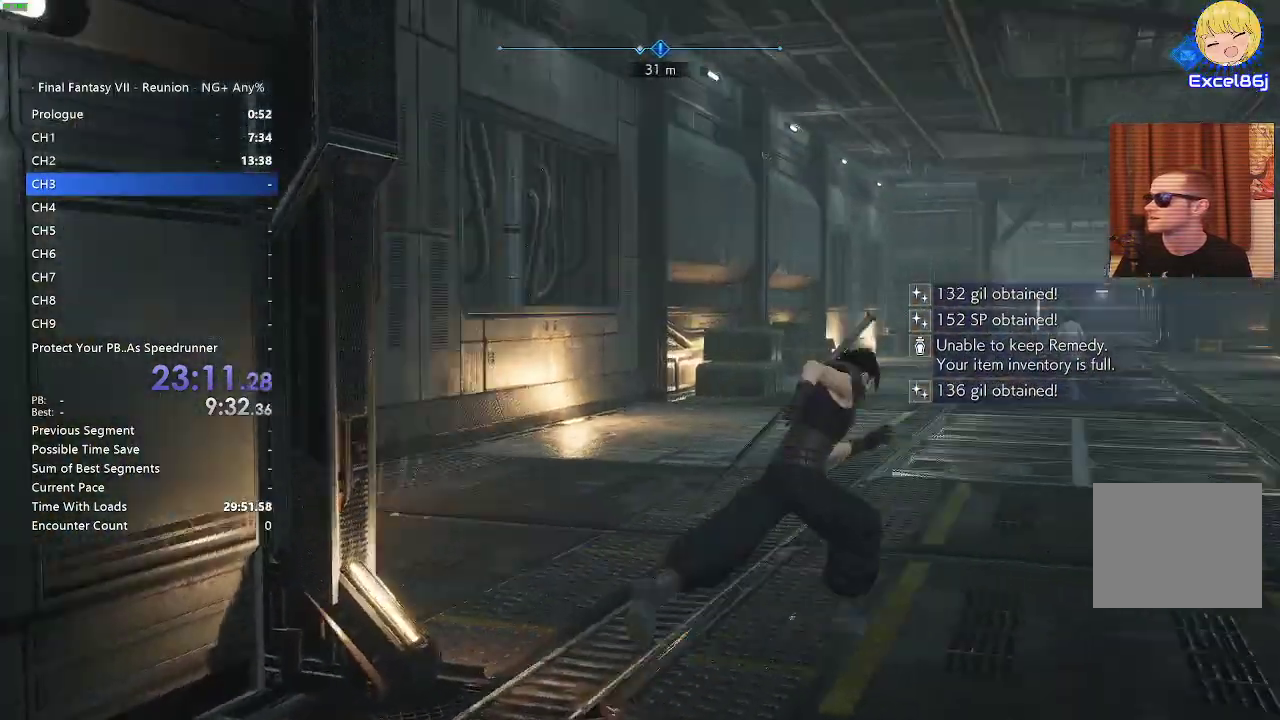
{"buttons": ["R2"], "left_stick": "up", "right_stick": "right", "events": [[117, "right_stick", "up"], [283, "right_stick", "center"], [383, "right_stick", "right"]]}
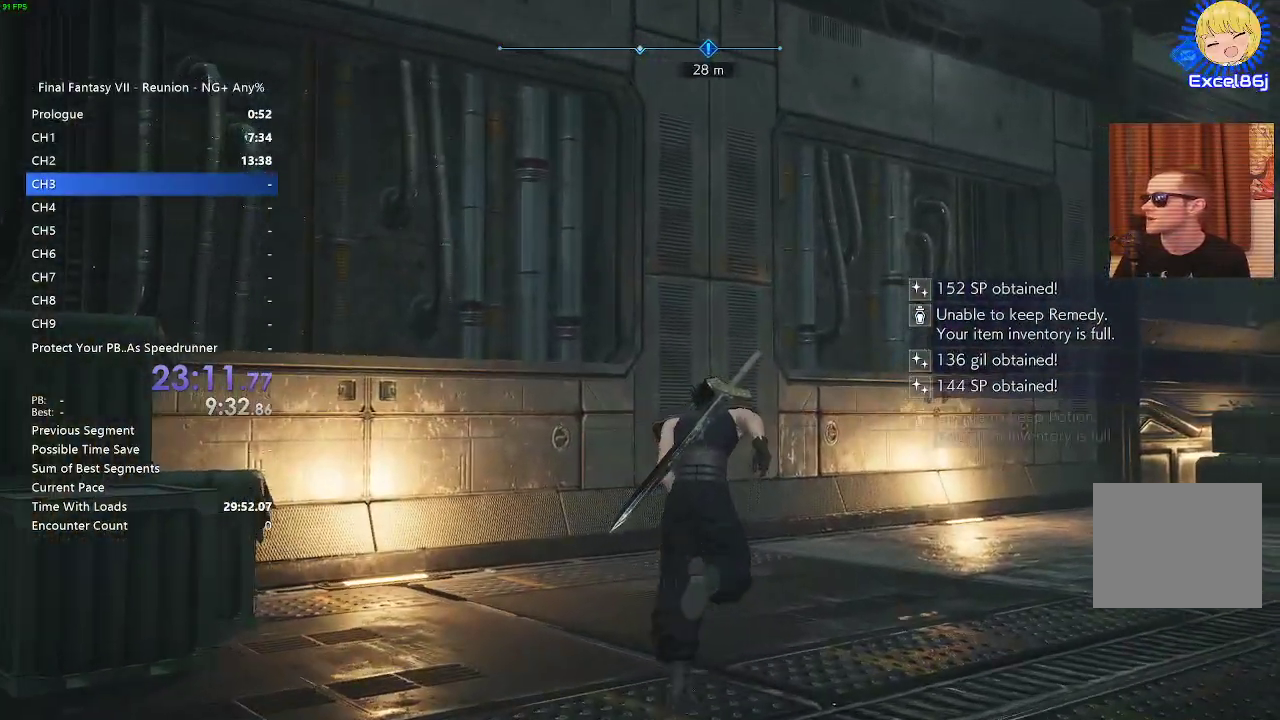
{"buttons": ["R2"], "left_stick": "up", "right_stick": "center", "events": [[100, "right_stick", "center"]]}
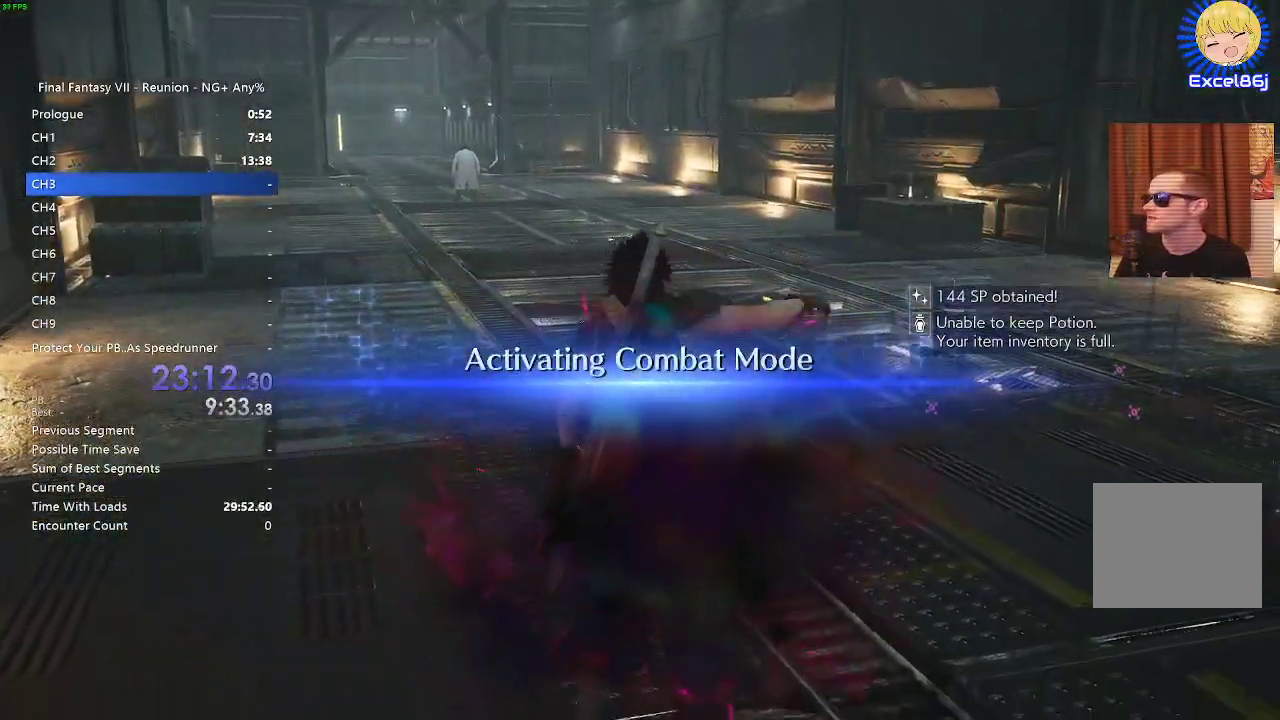
{"buttons": ["R2"], "left_stick": "up", "right_stick": "center", "events": []}
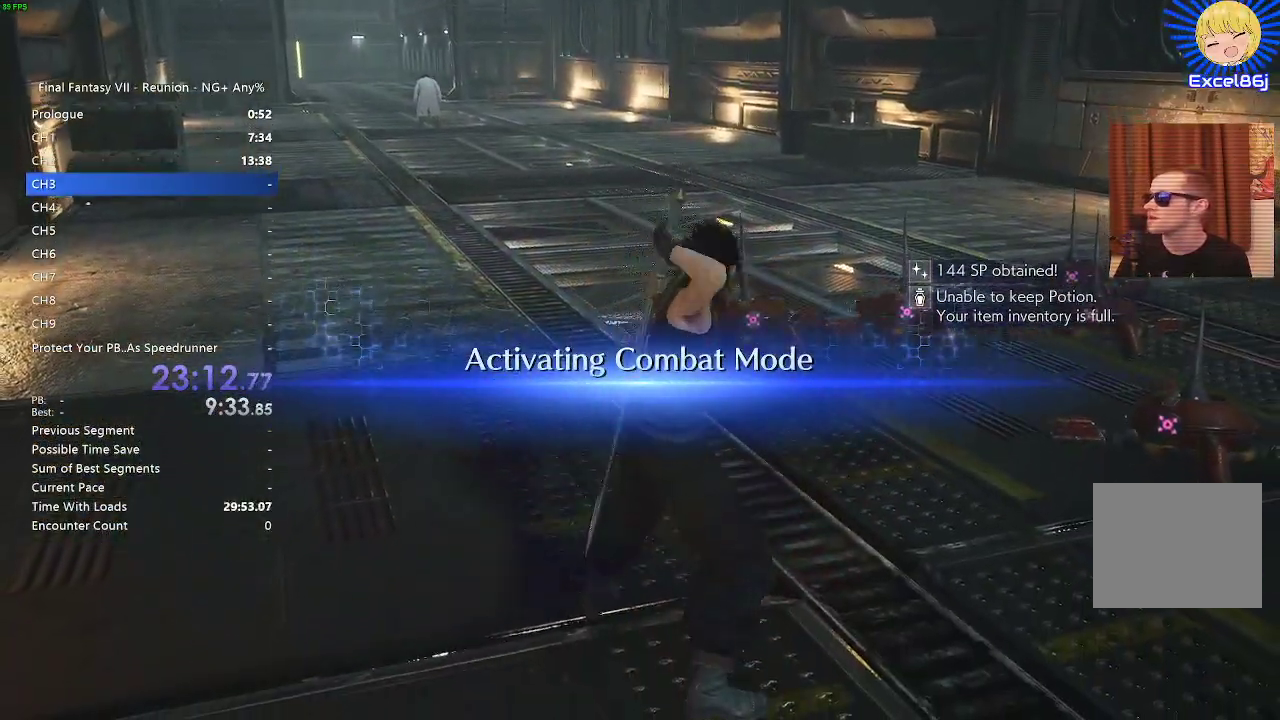
{"buttons": ["L1"], "left_stick": "up", "right_stick": "center", "events": [[367, "R2", "up"], [450, "L1", "down"]]}
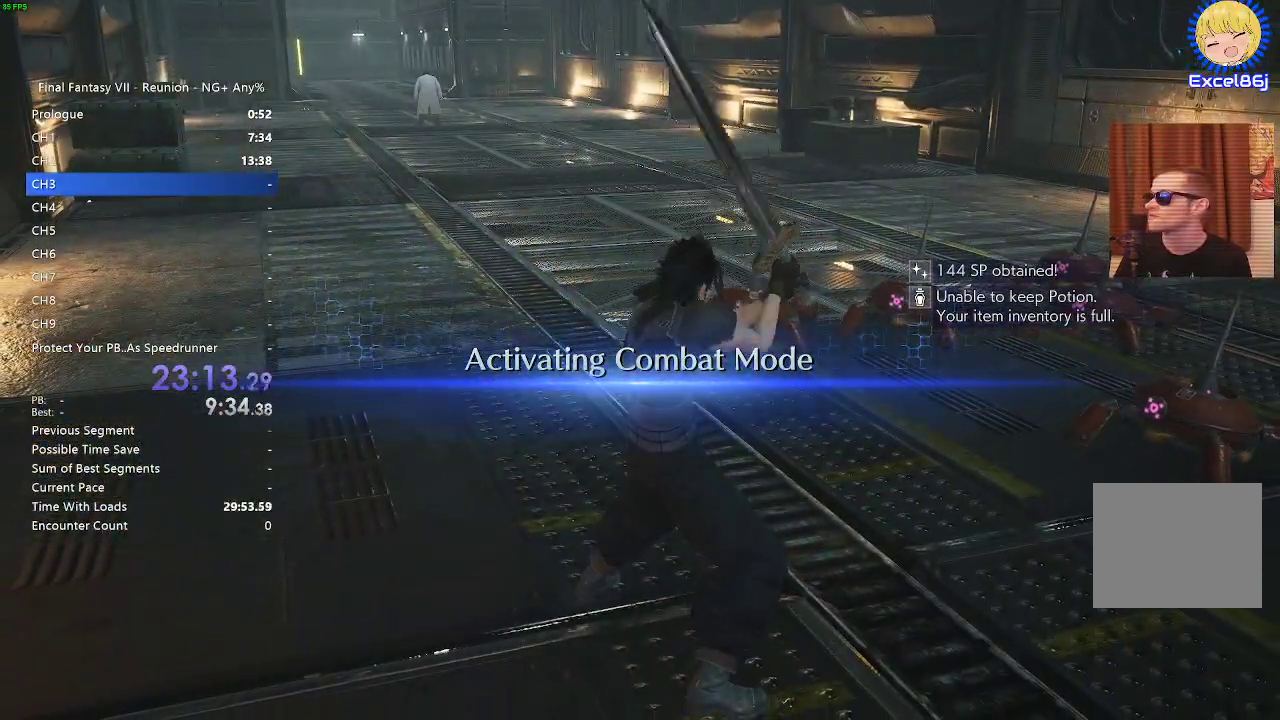
{"buttons": ["L1"], "left_stick": "up", "right_stick": "center", "events": [[33, "SQUARE", "down"], [100, "SQUARE", "up"], [367, "SQUARE", "down"], [433, "SQUARE", "up"]]}